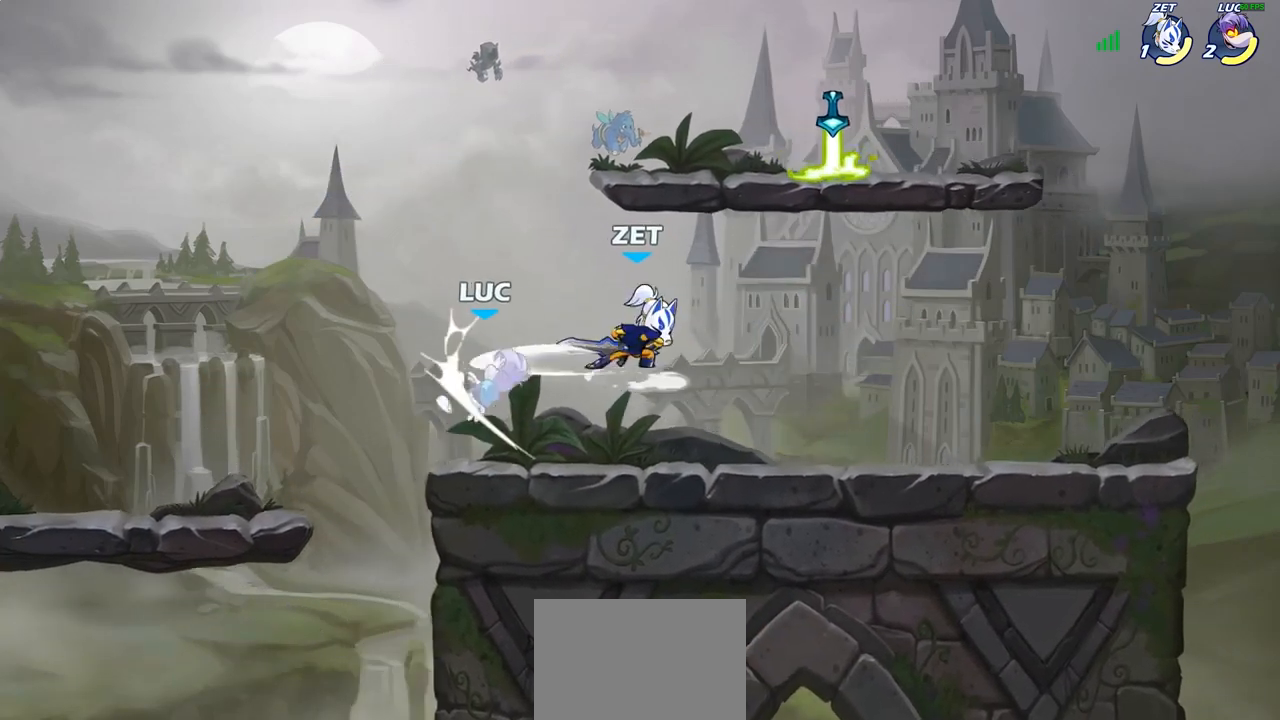
Gameplay with a controller (PlayStation layout); each line is a JSON object with the inputs held at the frame after it. "events" lists button and stick changes between this image and that frame as [ms after this image, input, new state], when the widget could be followed in between.
{"buttons": ["R2"], "left_stick": "down-left", "right_stick": "center", "events": [[150, "left_stick", "right"], [367, "left_stick", "down-left"], [467, "R2", "down"]]}
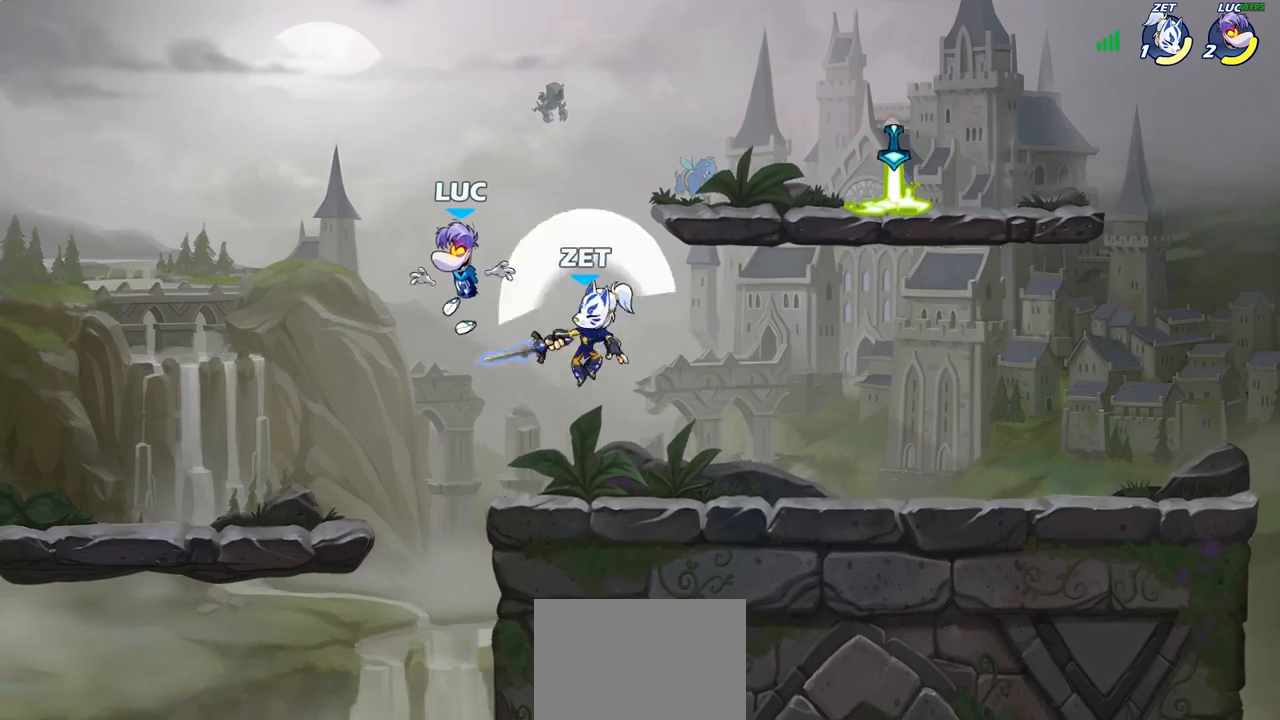
{"buttons": [], "left_stick": "left", "right_stick": "center", "events": [[200, "R2", "up"], [250, "left_stick", "up-left"], [383, "left_stick", "left"]]}
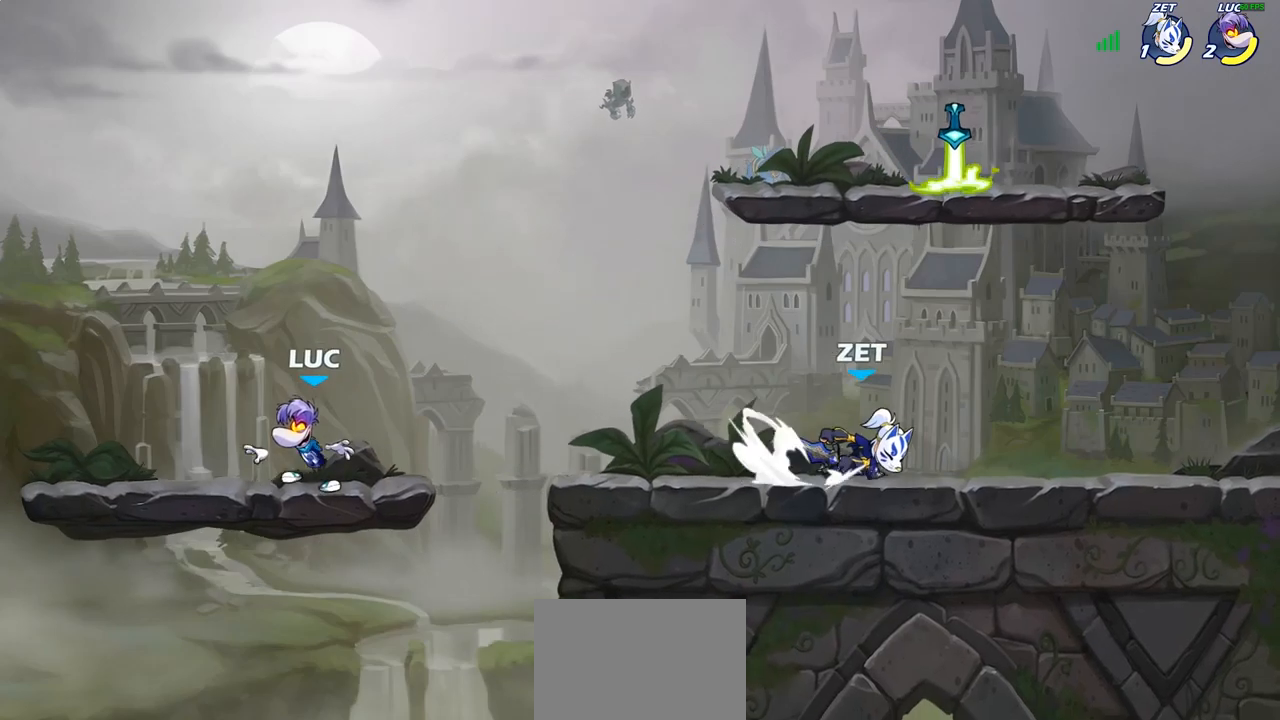
{"buttons": ["CROSS", "R2"], "left_stick": "up-right", "right_stick": "center", "events": [[50, "left_stick", "up"], [150, "left_stick", "right"], [417, "R2", "down"], [417, "left_stick", "up-right"], [450, "CROSS", "down"]]}
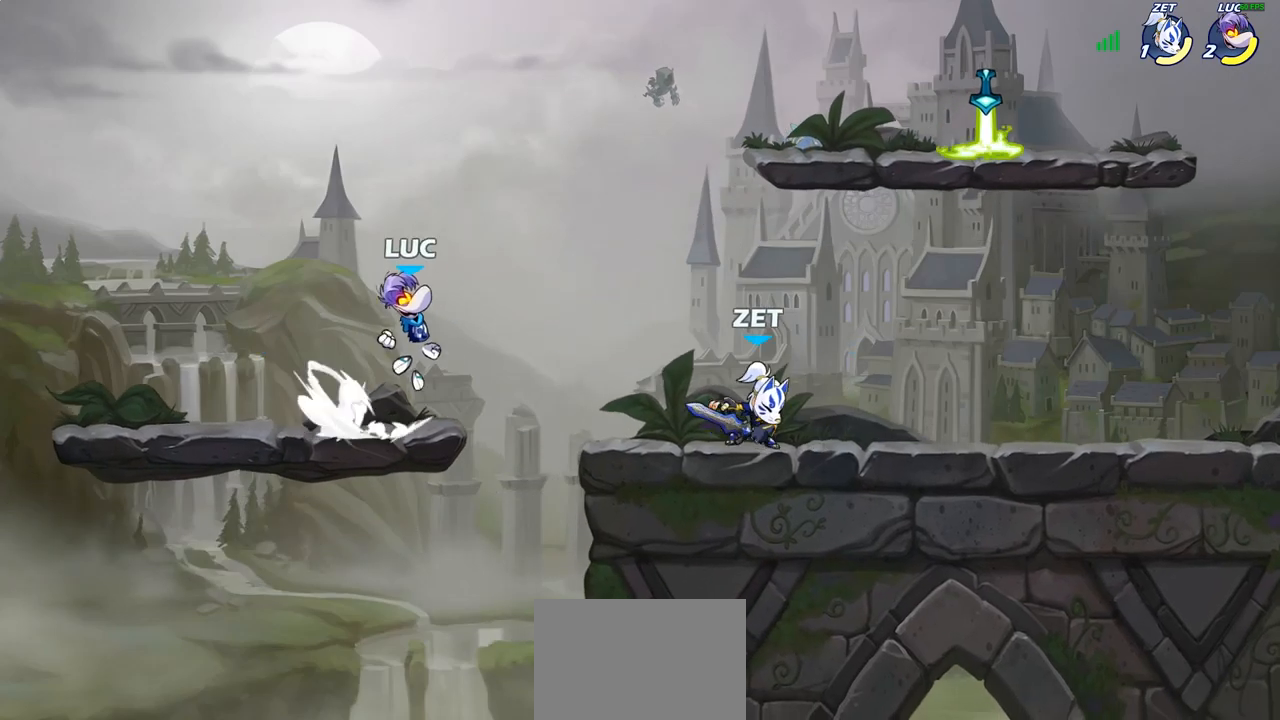
{"buttons": ["R2"], "left_stick": "up-right", "right_stick": "center", "events": [[67, "R2", "up"], [83, "CROSS", "up"], [167, "CROSS", "down"], [300, "CROSS", "up"], [317, "R2", "down"]]}
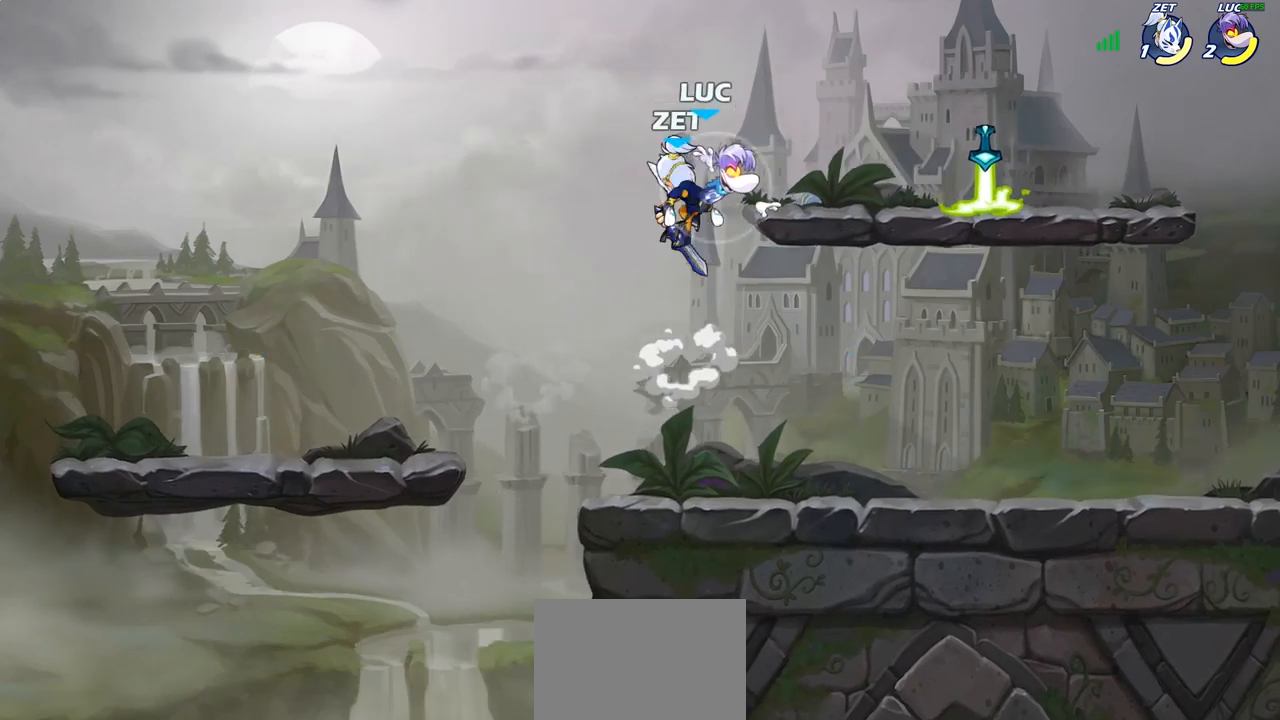
{"buttons": [], "left_stick": "down-left", "right_stick": "center", "events": [[50, "R2", "up"], [150, "left_stick", "right"], [183, "CROSS", "down"], [283, "CROSS", "up"], [400, "left_stick", "down-left"]]}
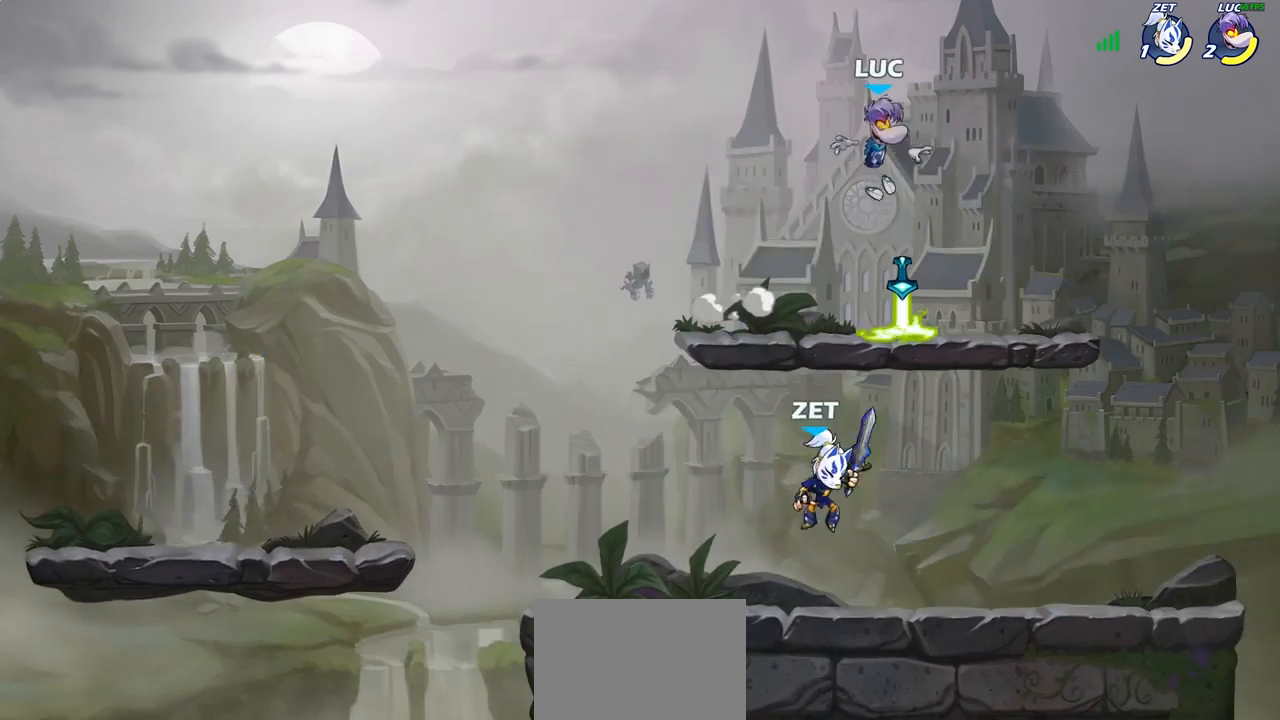
{"buttons": [], "left_stick": "down-right", "right_stick": "center", "events": [[150, "left_stick", "down-right"], [167, "R1", "down"], [183, "CROSS", "down"], [200, "left_stick", "right"], [267, "R1", "up"], [317, "CROSS", "up"], [433, "left_stick", "down-right"]]}
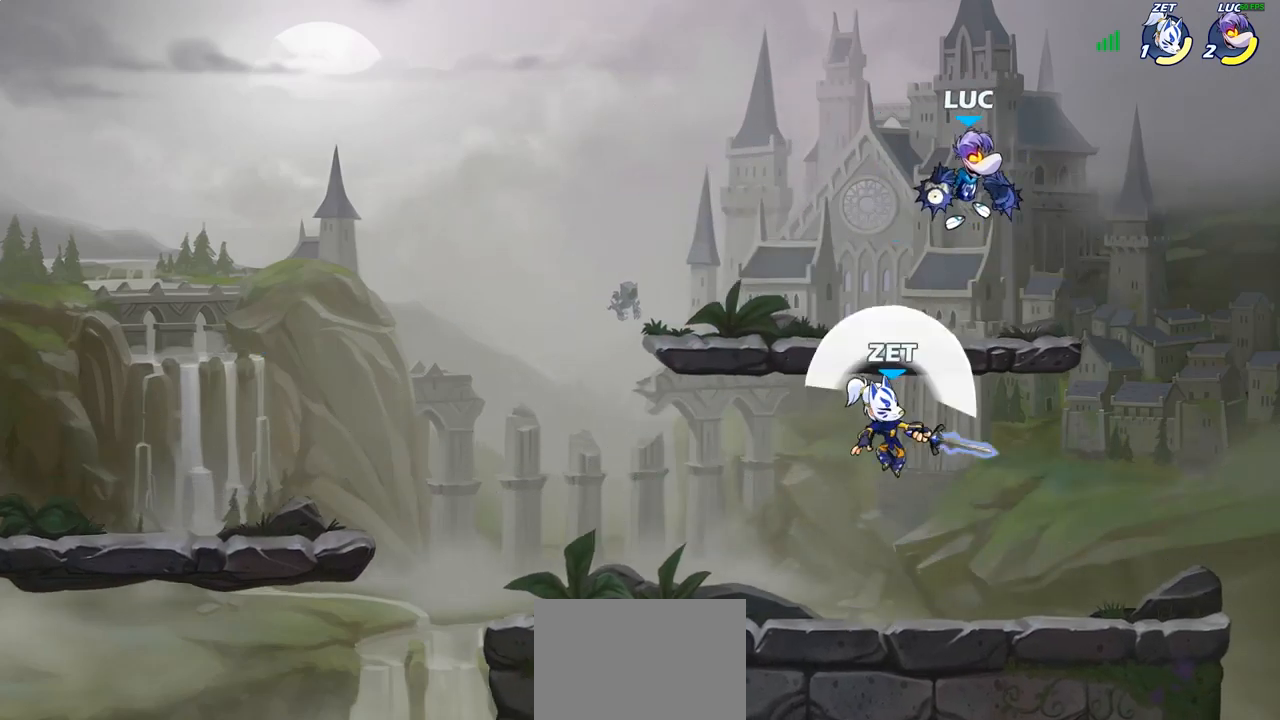
{"buttons": [], "left_stick": "right", "right_stick": "center", "events": [[50, "left_stick", "down-left"], [400, "left_stick", "down-right"], [467, "left_stick", "right"]]}
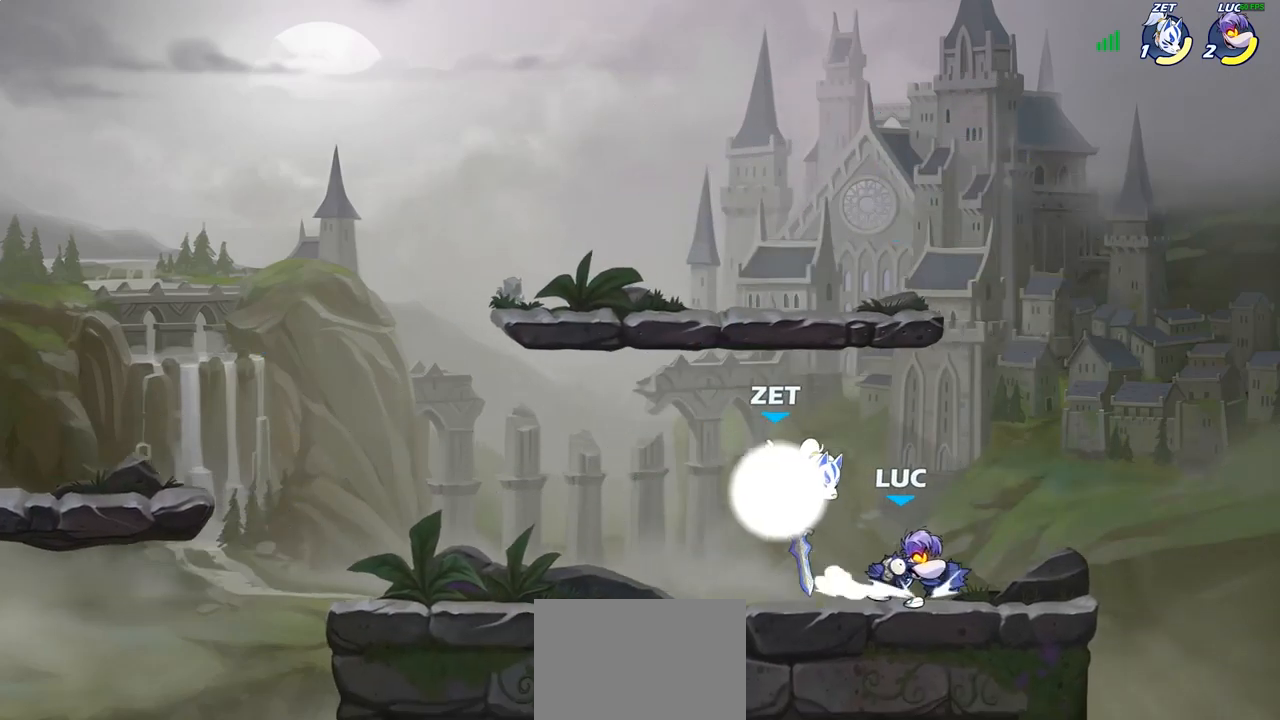
{"buttons": [], "left_stick": "center", "right_stick": "center", "events": [[267, "left_stick", "down-left"], [317, "CIRCLE", "down"], [383, "CIRCLE", "up"], [400, "left_stick", "center"]]}
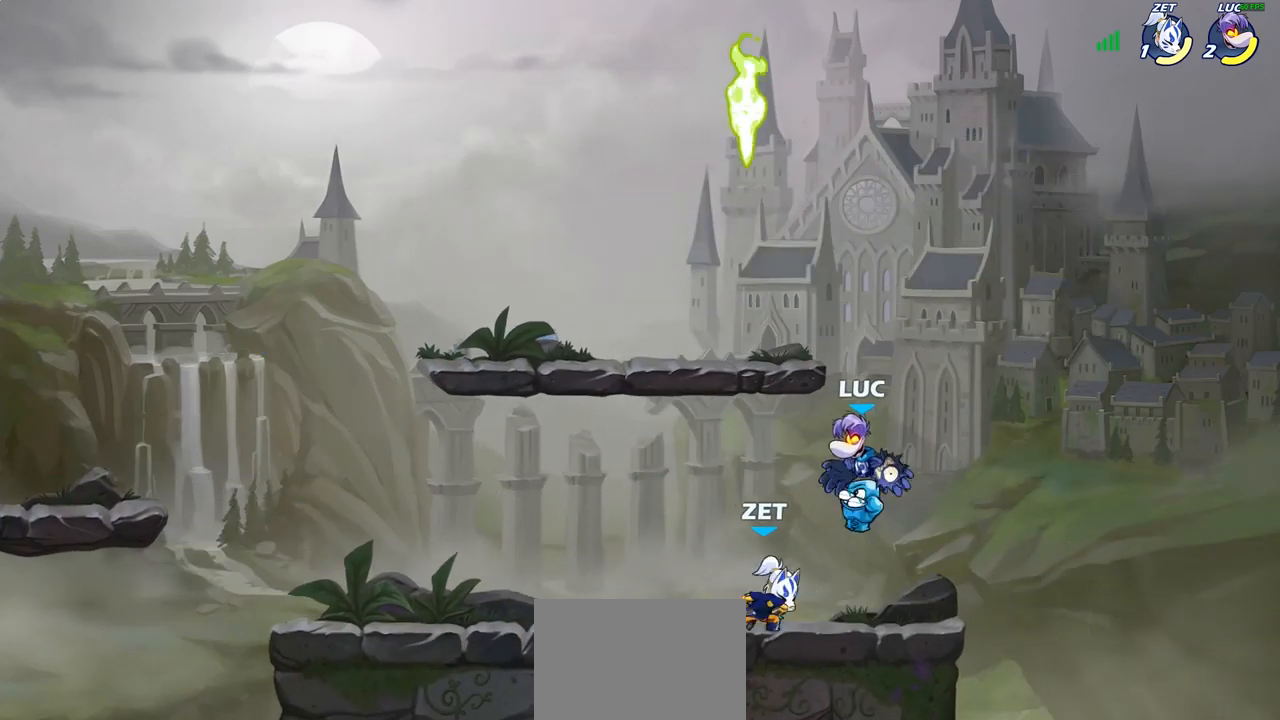
{"buttons": [], "left_stick": "center", "right_stick": "center", "events": []}
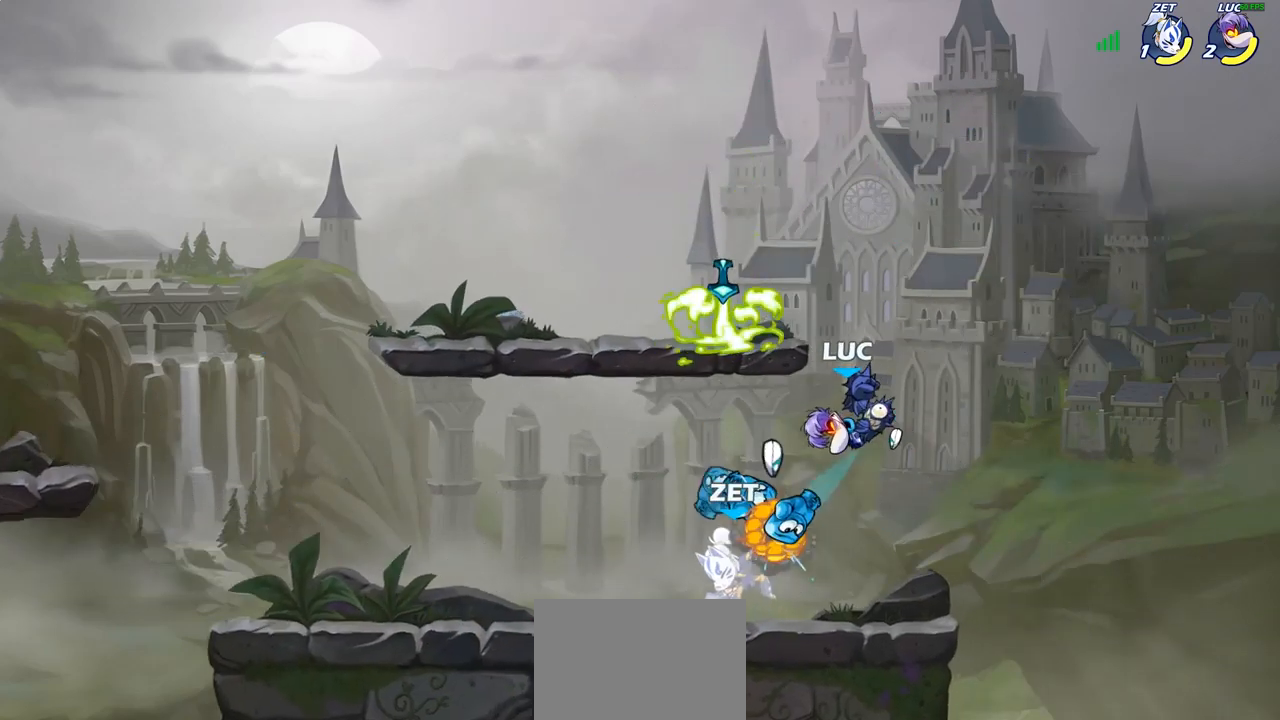
{"buttons": [], "left_stick": "center", "right_stick": "center", "events": []}
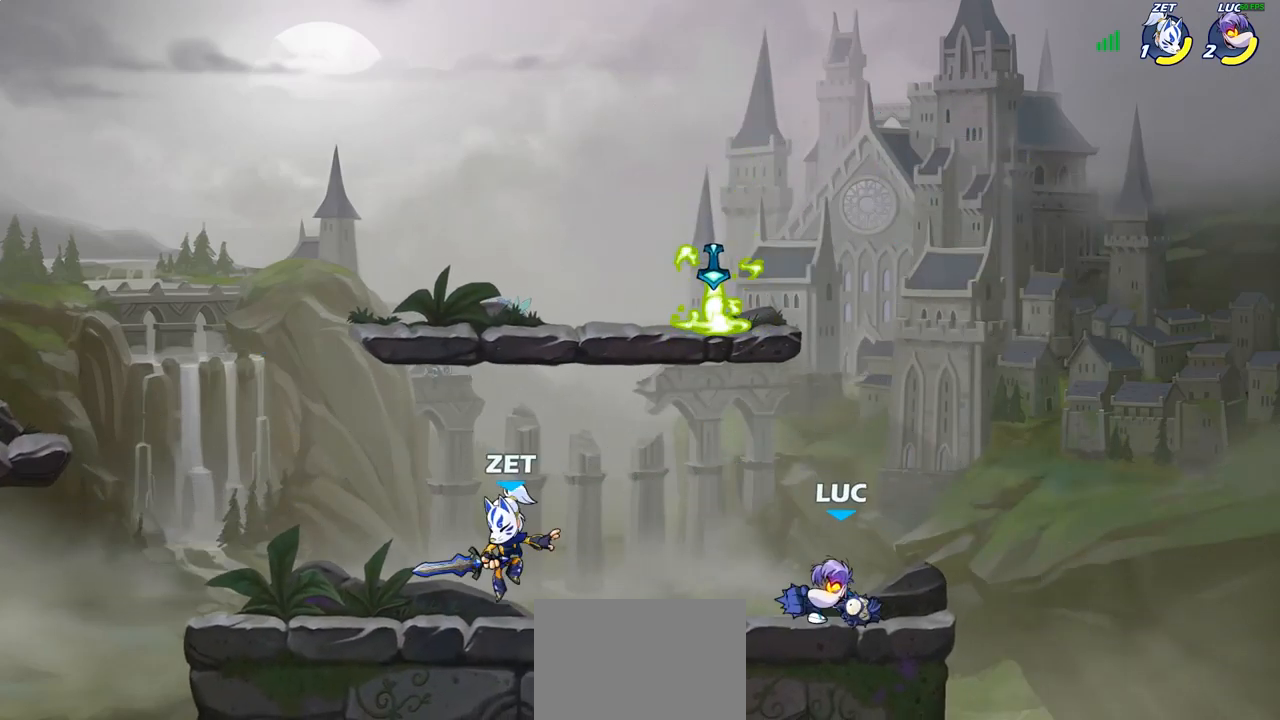
{"buttons": ["CIRCLE"], "left_stick": "left", "right_stick": "center", "events": [[183, "left_stick", "left"], [250, "R1", "down"], [250, "R2", "down"], [317, "CIRCLE", "down"], [333, "R1", "up"], [367, "R2", "up"]]}
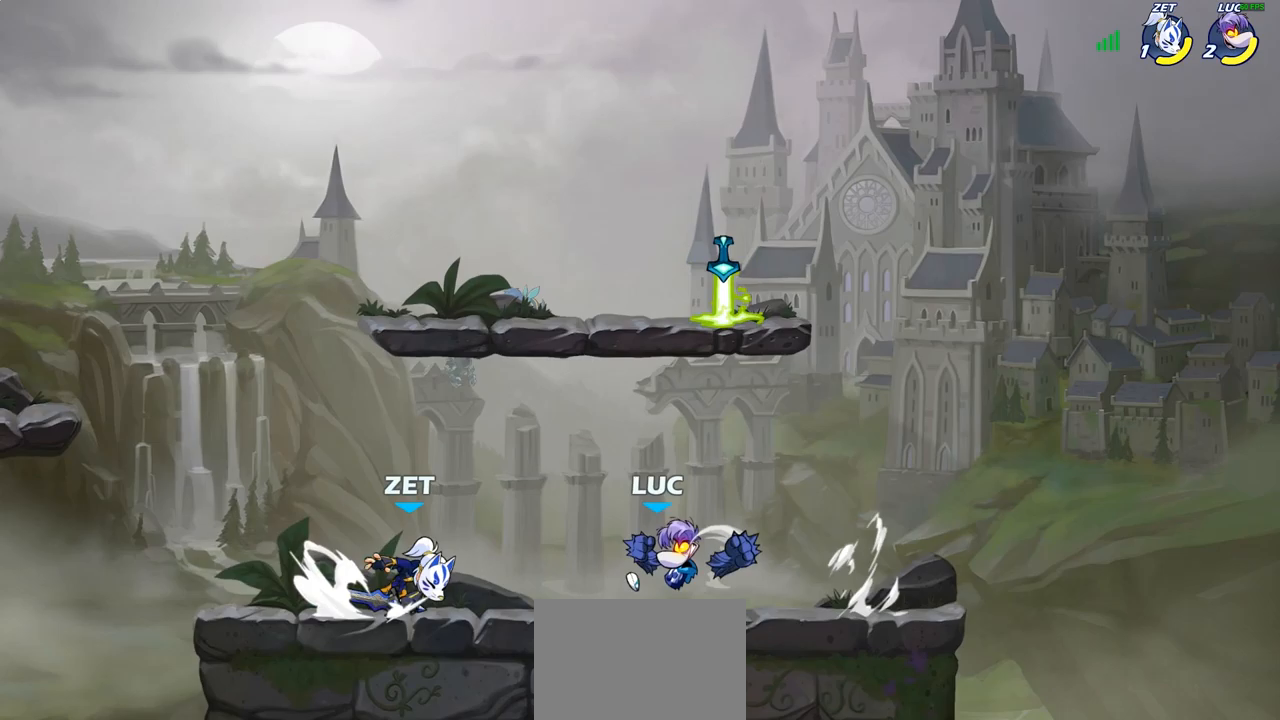
{"buttons": [], "left_stick": "center", "right_stick": "center", "events": [[33, "CIRCLE", "up"], [100, "left_stick", "center"]]}
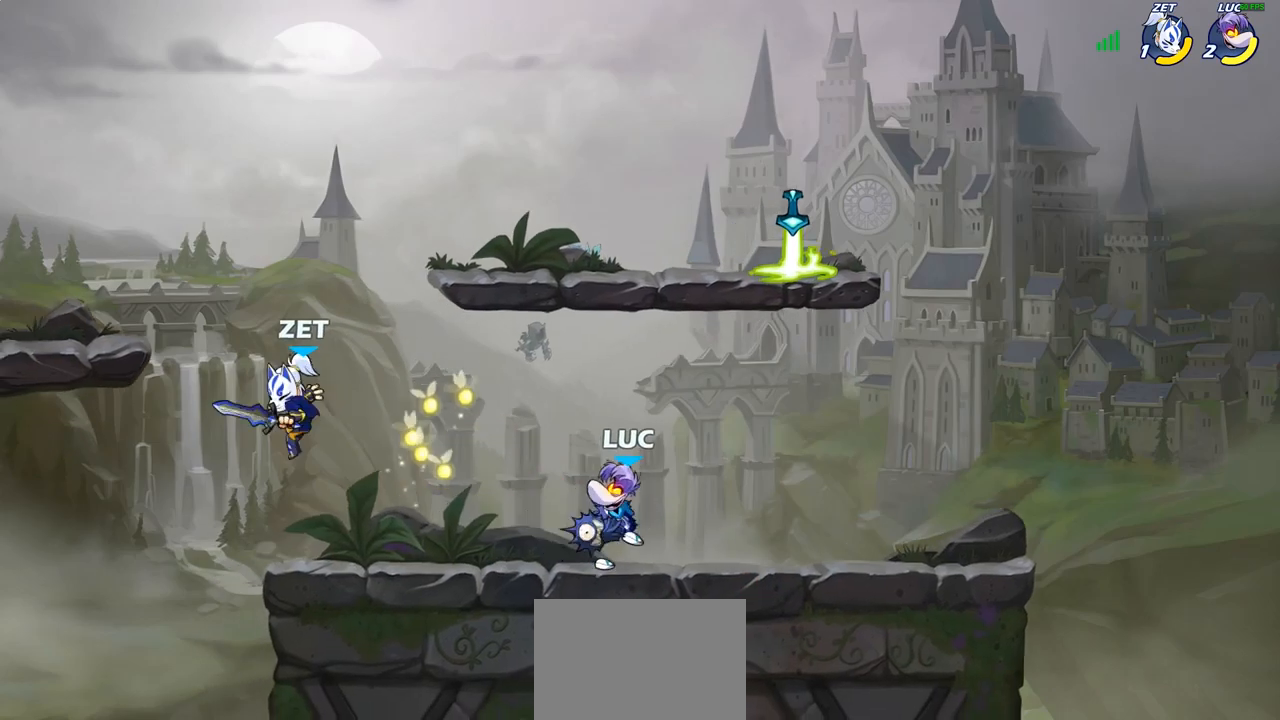
{"buttons": [], "left_stick": "center", "right_stick": "center", "events": [[200, "left_stick", "left"], [267, "R2", "down"], [317, "CIRCLE", "down"], [317, "left_stick", "center"], [333, "R2", "up"], [483, "CIRCLE", "up"]]}
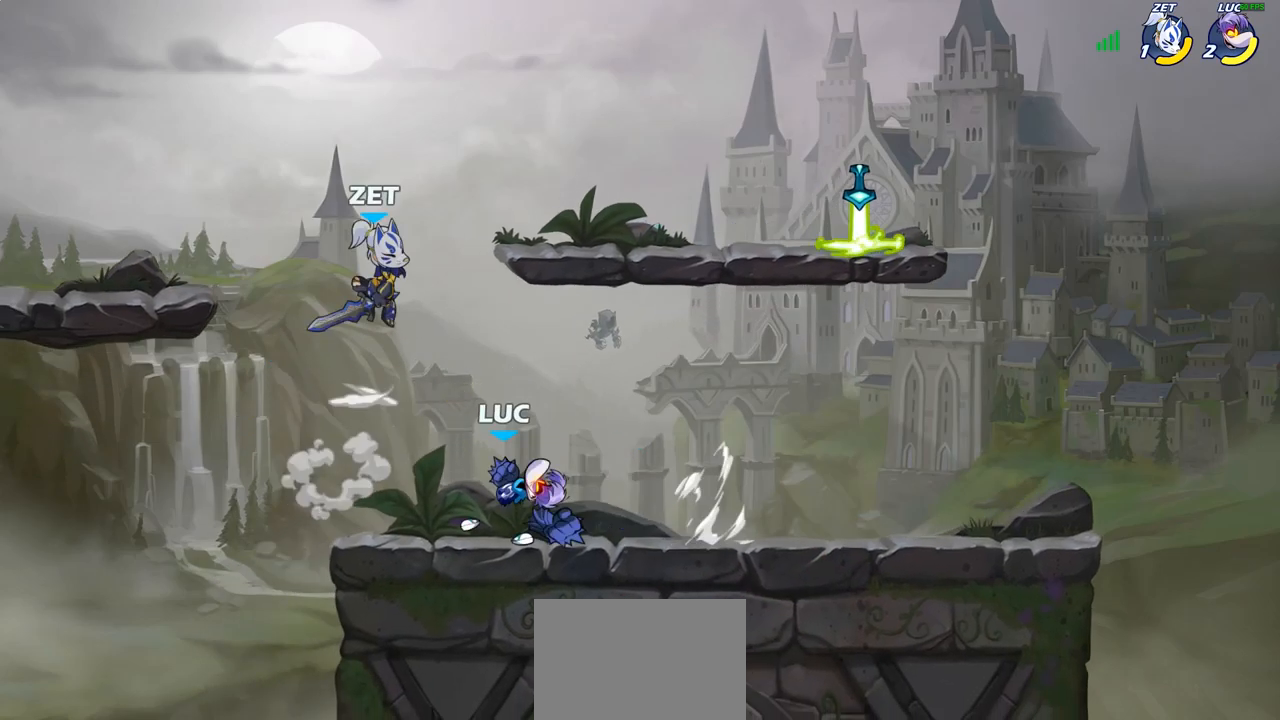
{"buttons": [], "left_stick": "right", "right_stick": "center", "events": [[150, "left_stick", "left"], [317, "left_stick", "center"], [467, "left_stick", "right"]]}
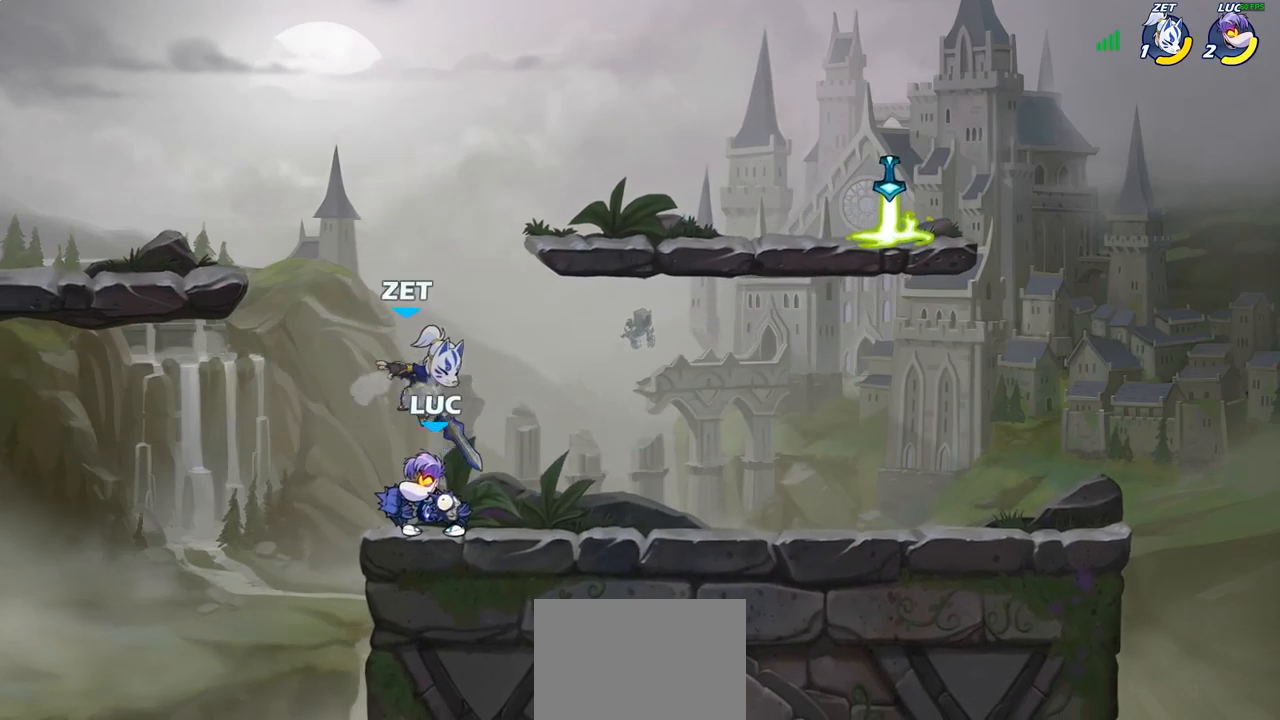
{"buttons": [], "left_stick": "center", "right_stick": "center", "events": [[50, "SQUARE", "down"], [50, "left_stick", "center"], [133, "SQUARE", "up"], [233, "SQUARE", "down"], [333, "SQUARE", "up"], [417, "SQUARE", "down"], [483, "SQUARE", "up"]]}
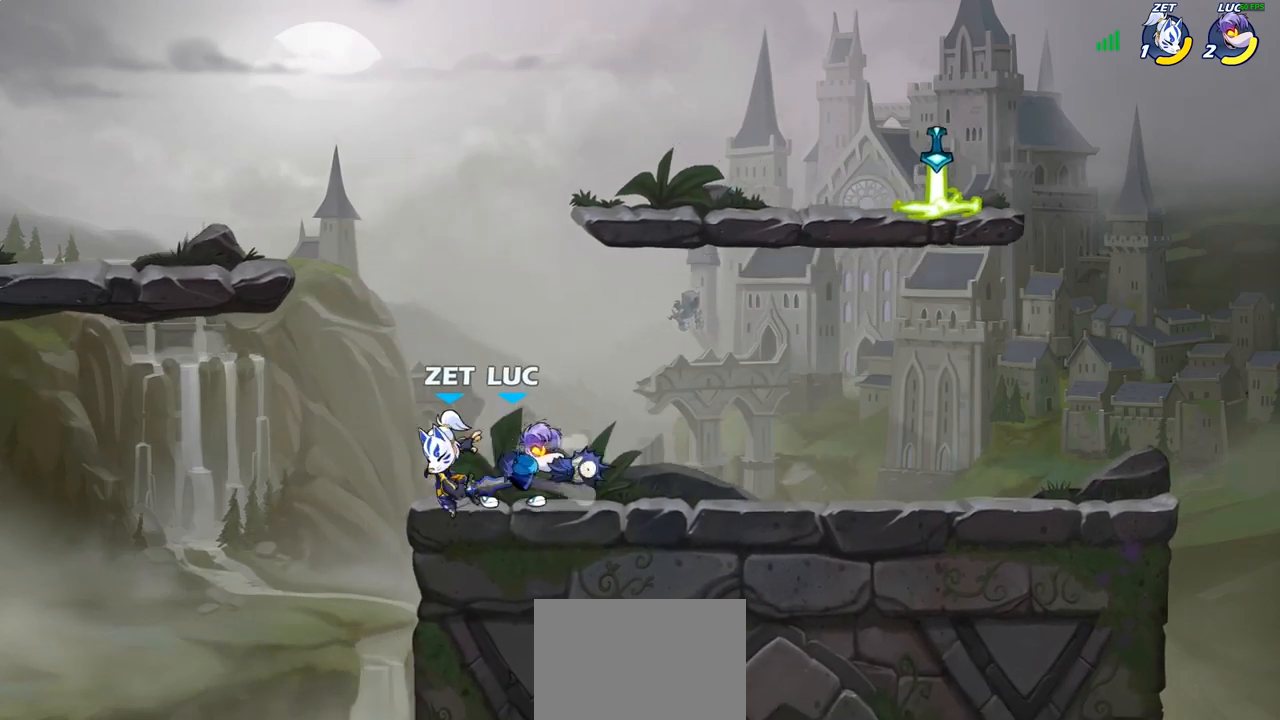
{"buttons": [], "left_stick": "center", "right_stick": "center", "events": [[133, "left_stick", "left"], [183, "SQUARE", "down"], [283, "SQUARE", "up"], [317, "left_stick", "center"]]}
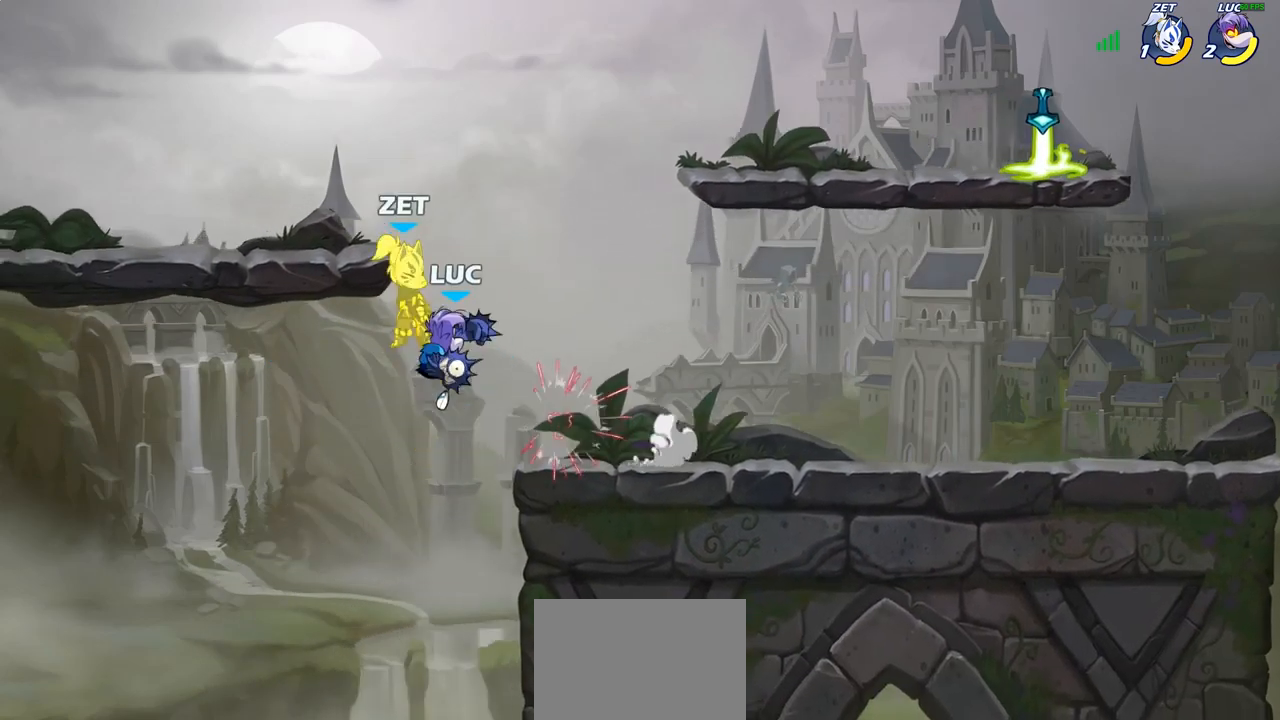
{"buttons": [], "left_stick": "center", "right_stick": "center", "events": [[167, "R2", "down"], [200, "SQUARE", "down"], [267, "R2", "up"], [300, "SQUARE", "up"]]}
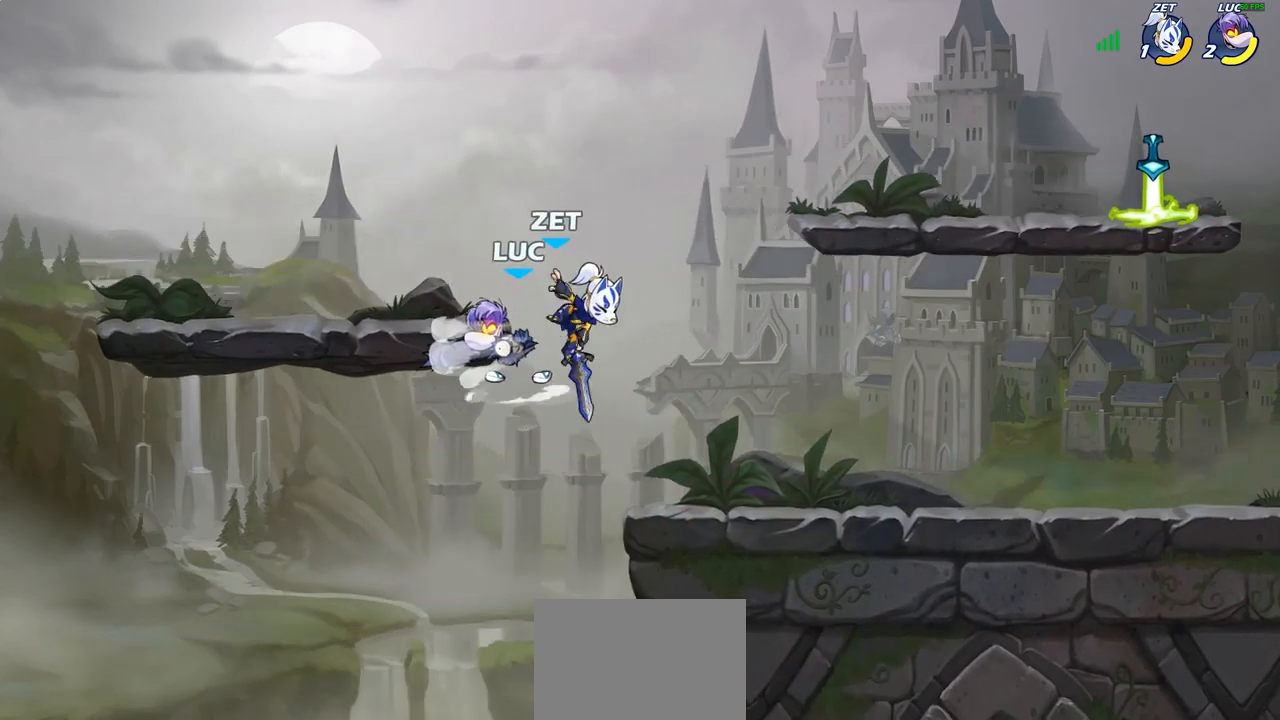
{"buttons": [], "left_stick": "right", "right_stick": "center", "events": [[167, "left_stick", "right"], [350, "CROSS", "down"], [500, "CROSS", "up"]]}
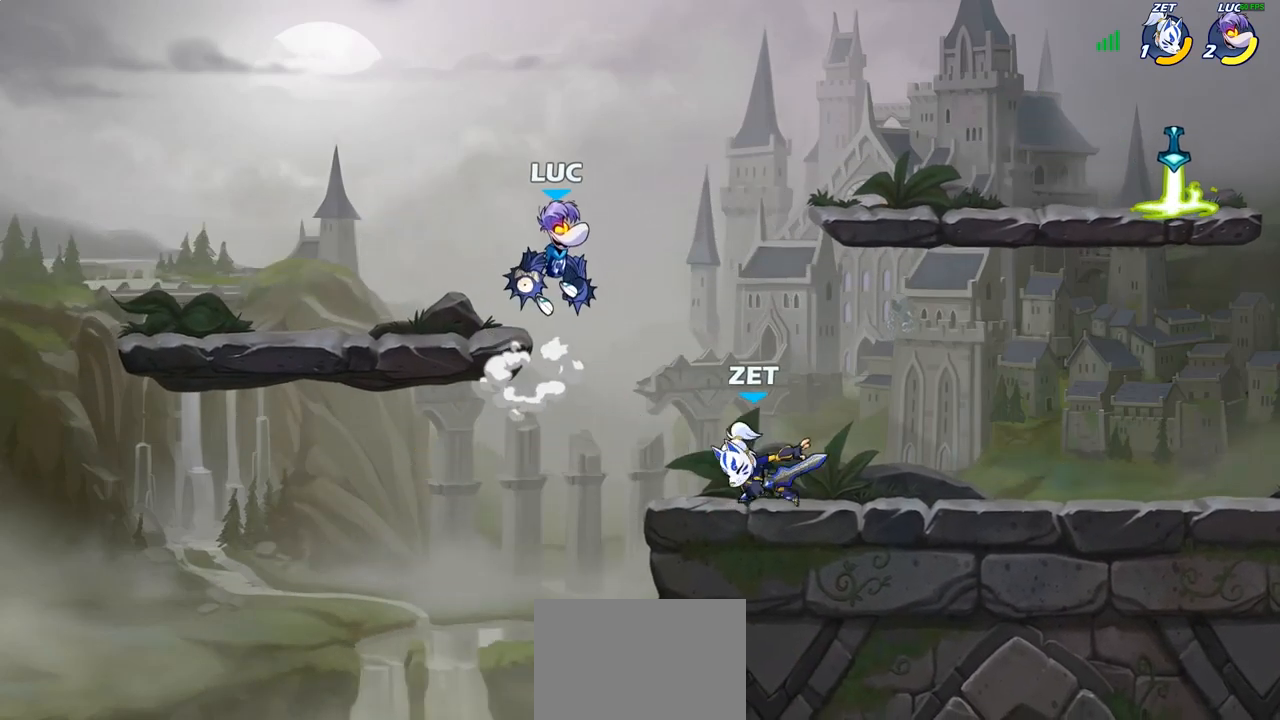
{"buttons": ["CIRCLE"], "left_stick": "right", "right_stick": "center", "events": [[133, "left_stick", "down-right"], [200, "CIRCLE", "down"], [450, "left_stick", "right"]]}
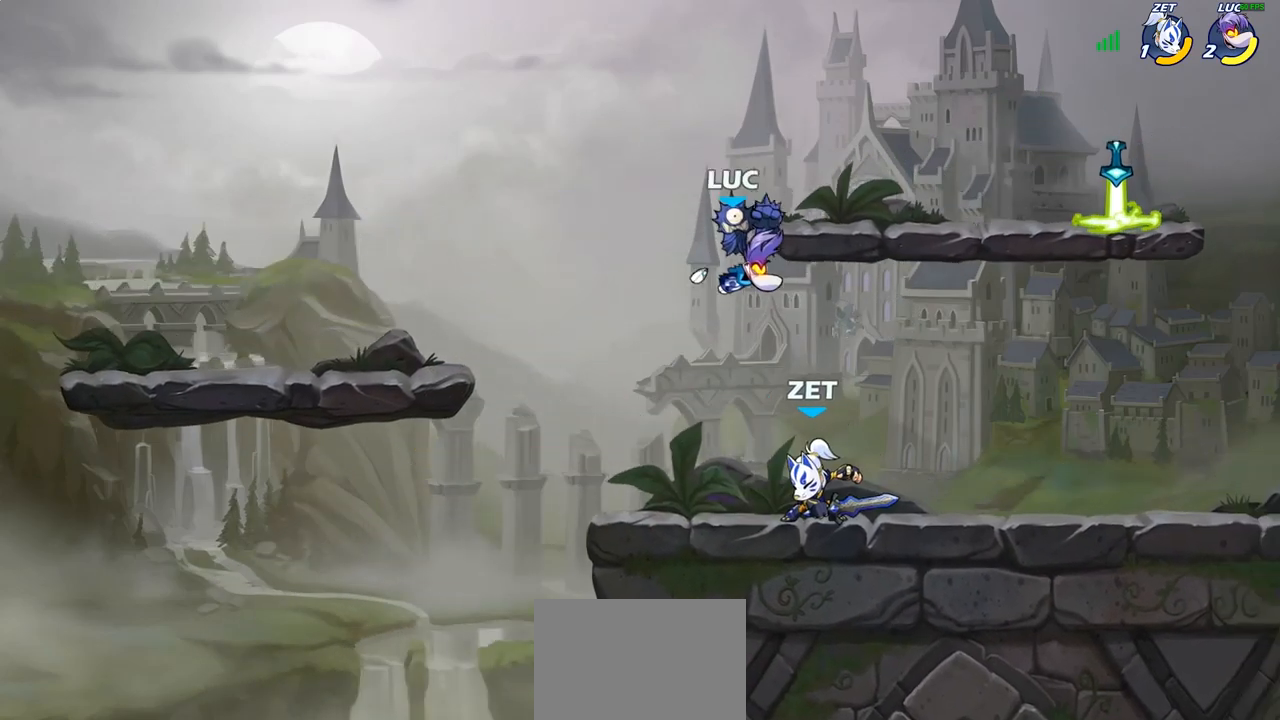
{"buttons": [], "left_stick": "center", "right_stick": "center", "events": [[400, "CIRCLE", "up"], [450, "left_stick", "center"]]}
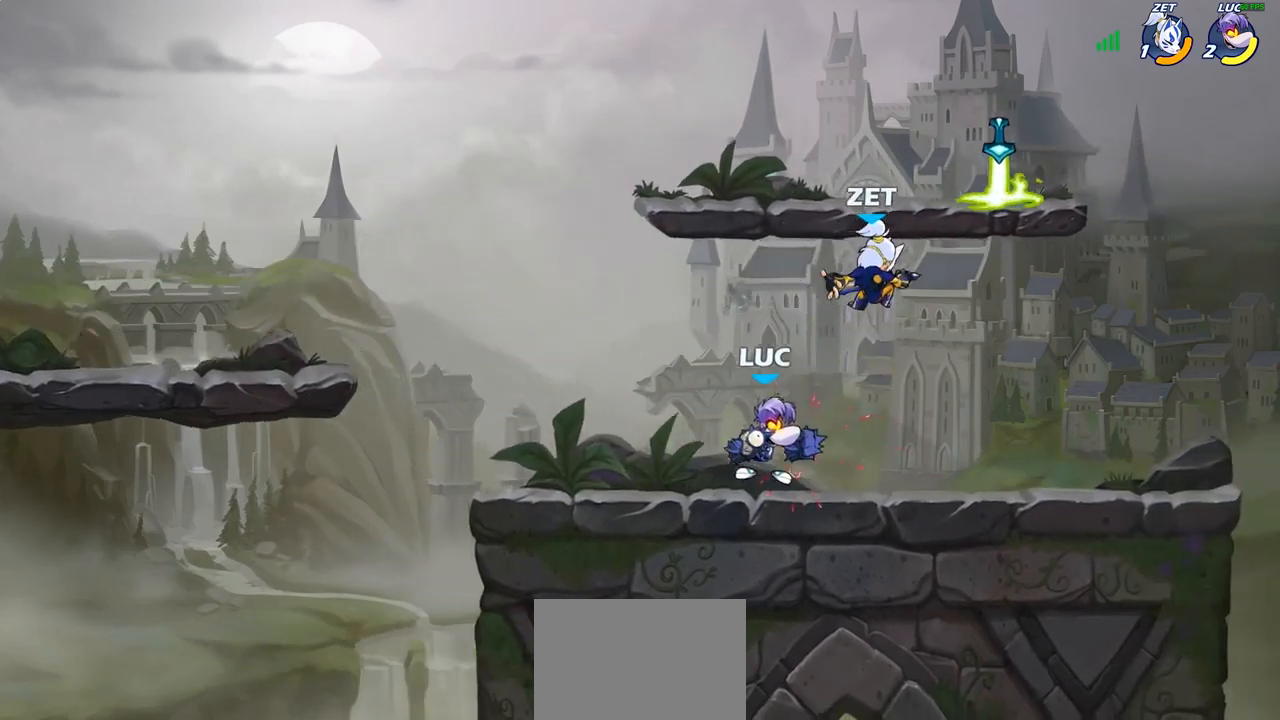
{"buttons": ["R2"], "left_stick": "right", "right_stick": "center", "events": [[217, "left_stick", "right"], [333, "left_stick", "center"], [417, "left_stick", "right"], [483, "R2", "down"]]}
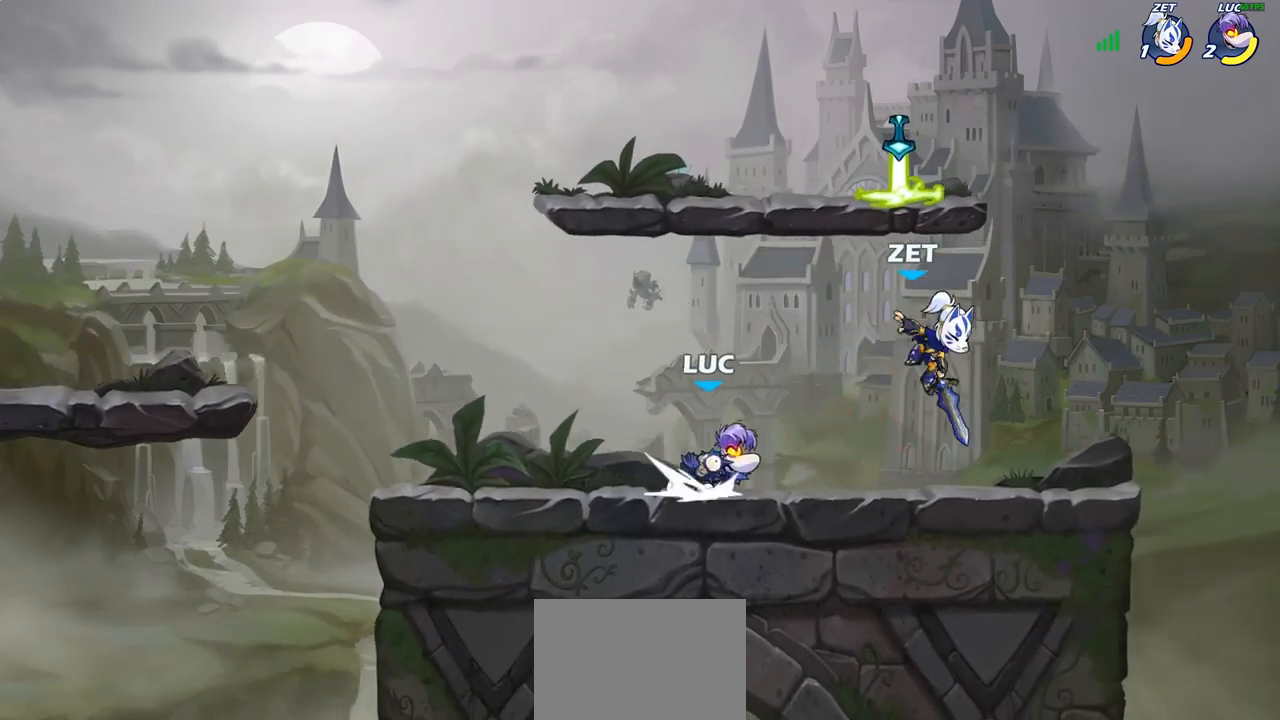
{"buttons": [], "left_stick": "center", "right_stick": "center", "events": [[83, "R2", "up"], [100, "left_stick", "center"], [133, "CIRCLE", "down"], [217, "CIRCLE", "up"]]}
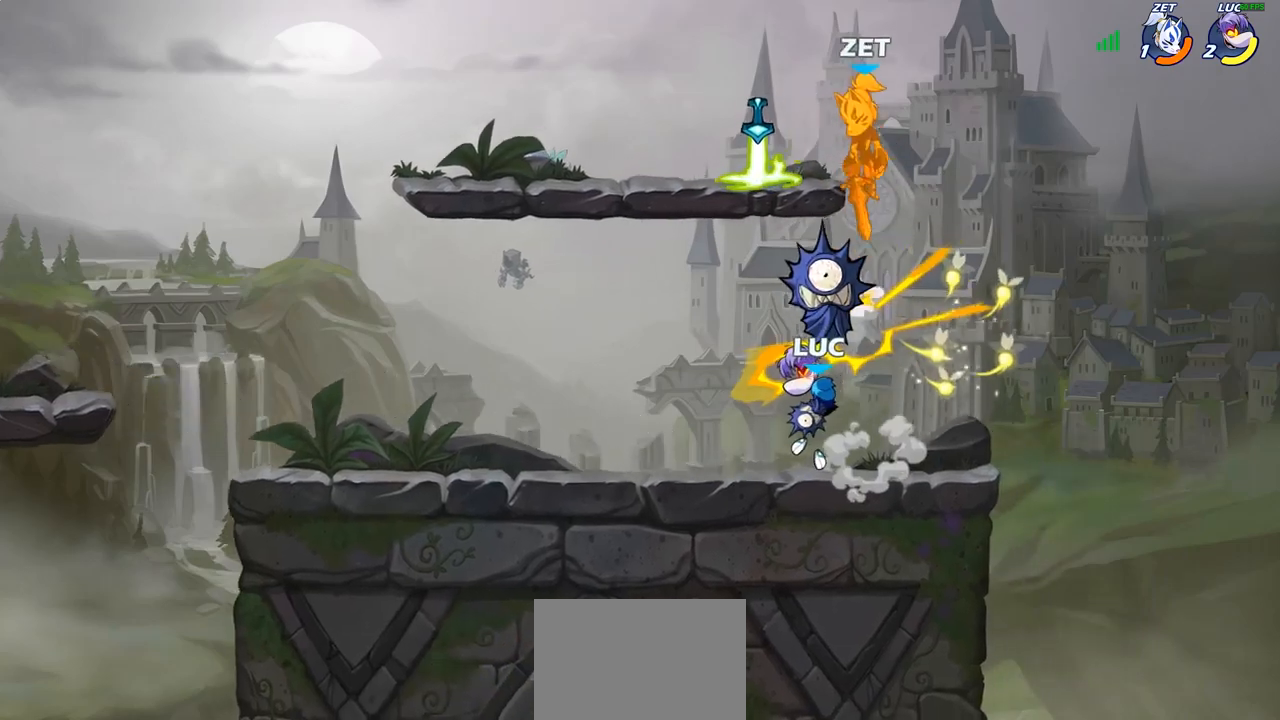
{"buttons": [], "left_stick": "up-left", "right_stick": "center", "events": [[317, "CROSS", "down"], [350, "left_stick", "up-left"], [417, "CROSS", "up"]]}
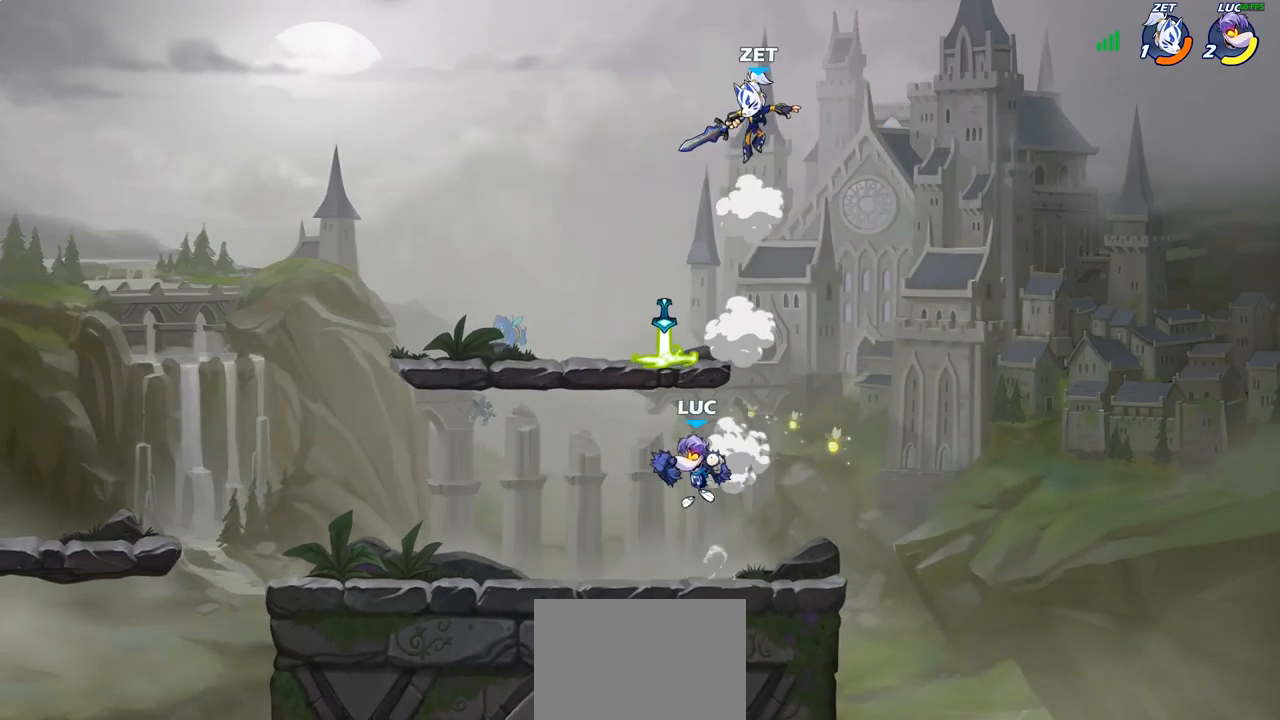
{"buttons": ["CIRCLE", "R2"], "left_stick": "center", "right_stick": "center", "events": [[117, "left_stick", "center"], [150, "R2", "down"], [183, "CIRCLE", "down"]]}
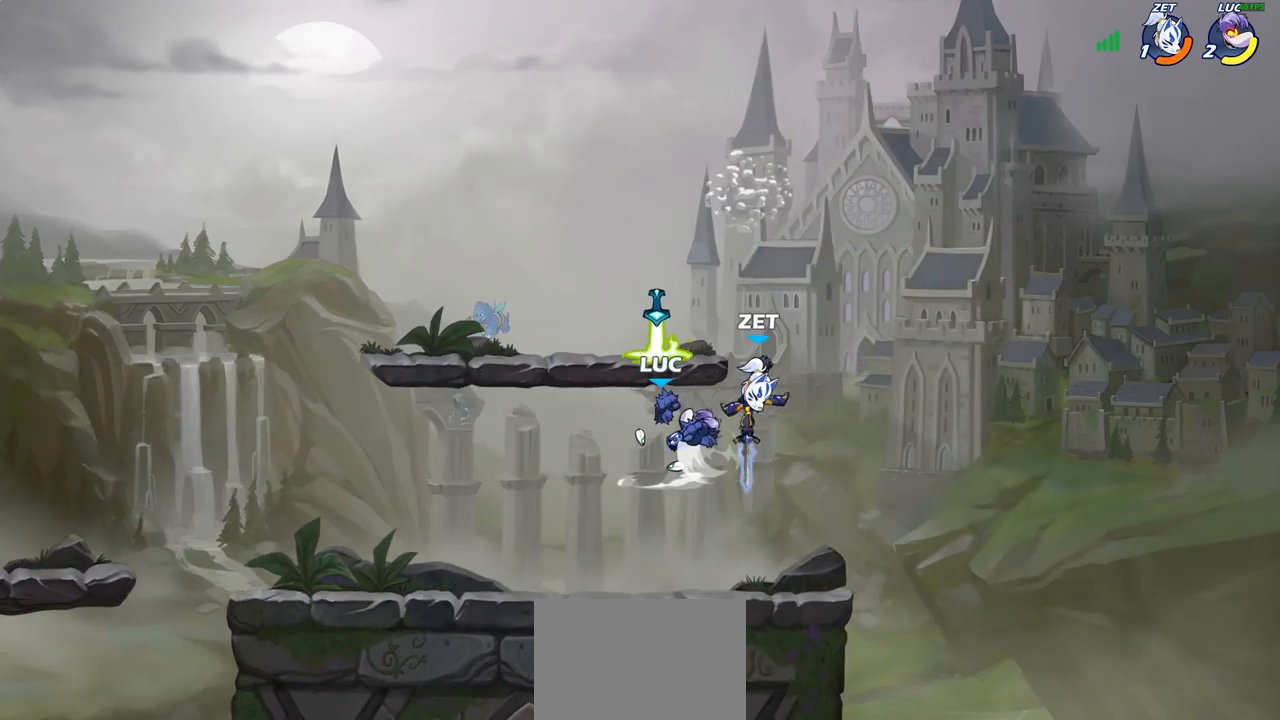
{"buttons": ["CIRCLE", "R2"], "left_stick": "right", "right_stick": "center", "events": [[417, "left_stick", "right"]]}
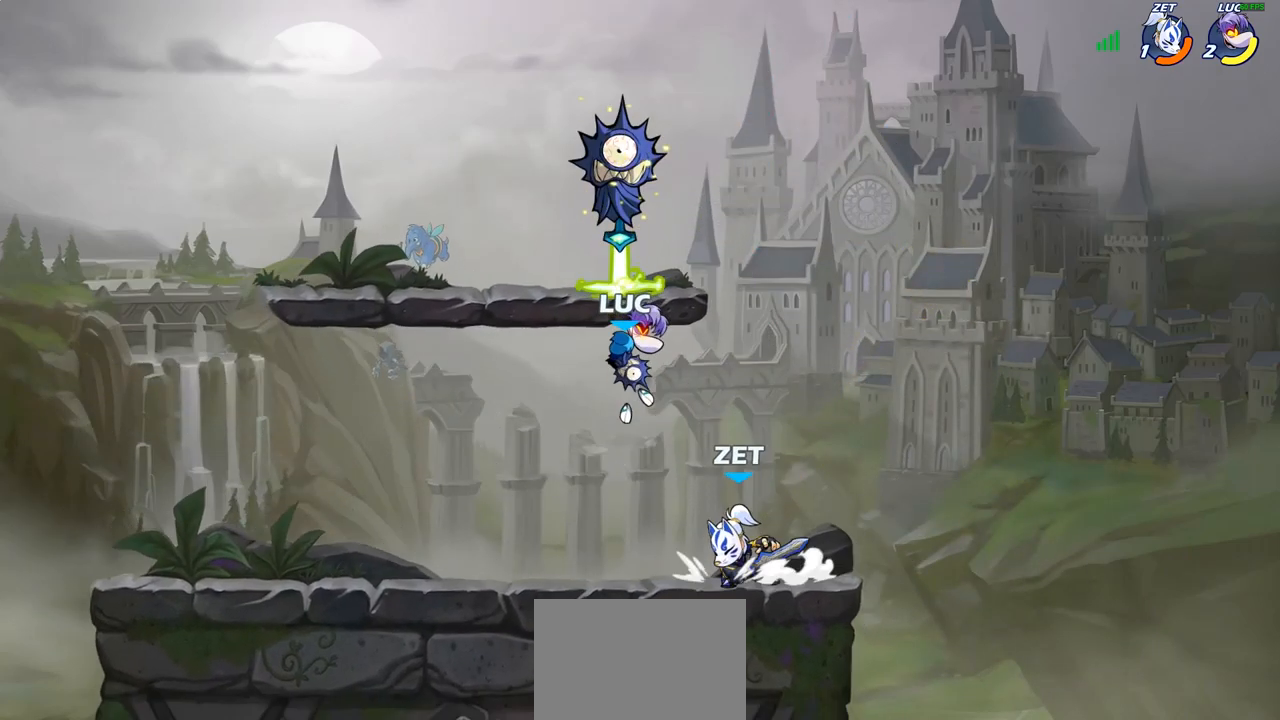
{"buttons": [], "left_stick": "right", "right_stick": "center", "events": [[100, "CIRCLE", "up"], [100, "R2", "up"]]}
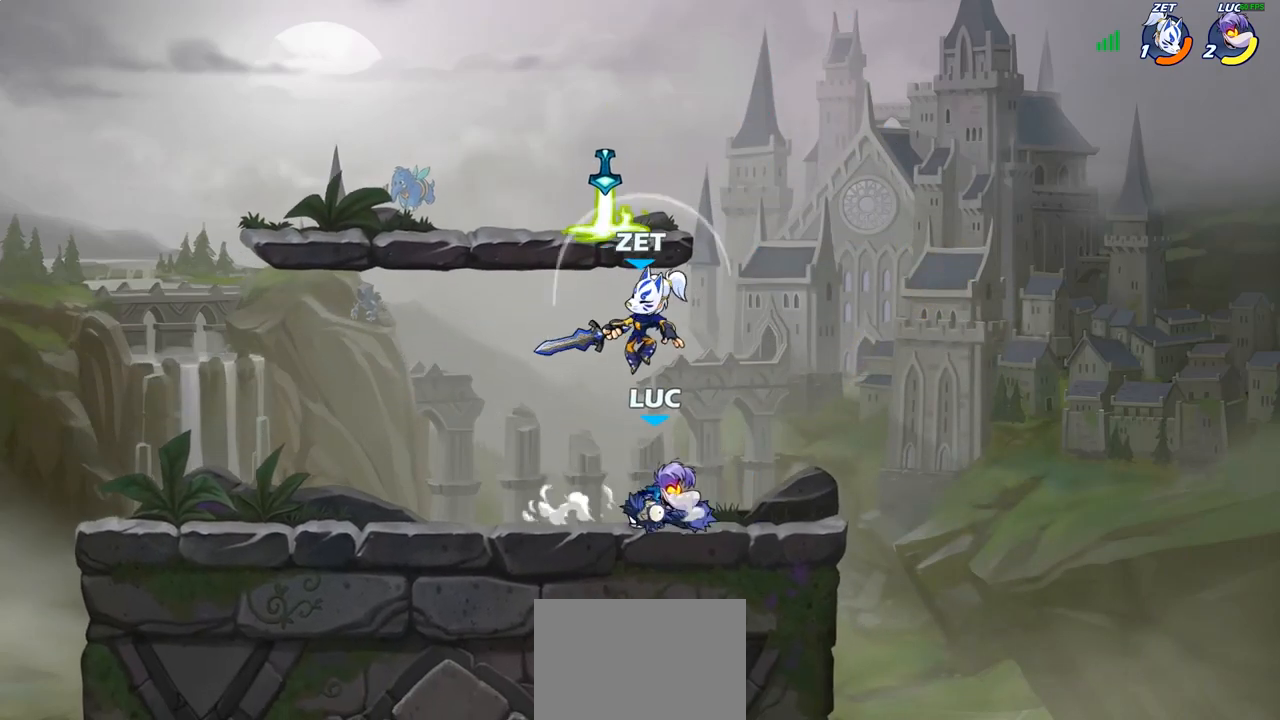
{"buttons": [], "left_stick": "up-left", "right_stick": "center", "events": [[100, "left_stick", "up-left"], [183, "CROSS", "down"], [250, "SQUARE", "down"], [283, "CROSS", "up"], [283, "right_stick", "down-left"], [317, "SQUARE", "up"], [333, "right_stick", "center"]]}
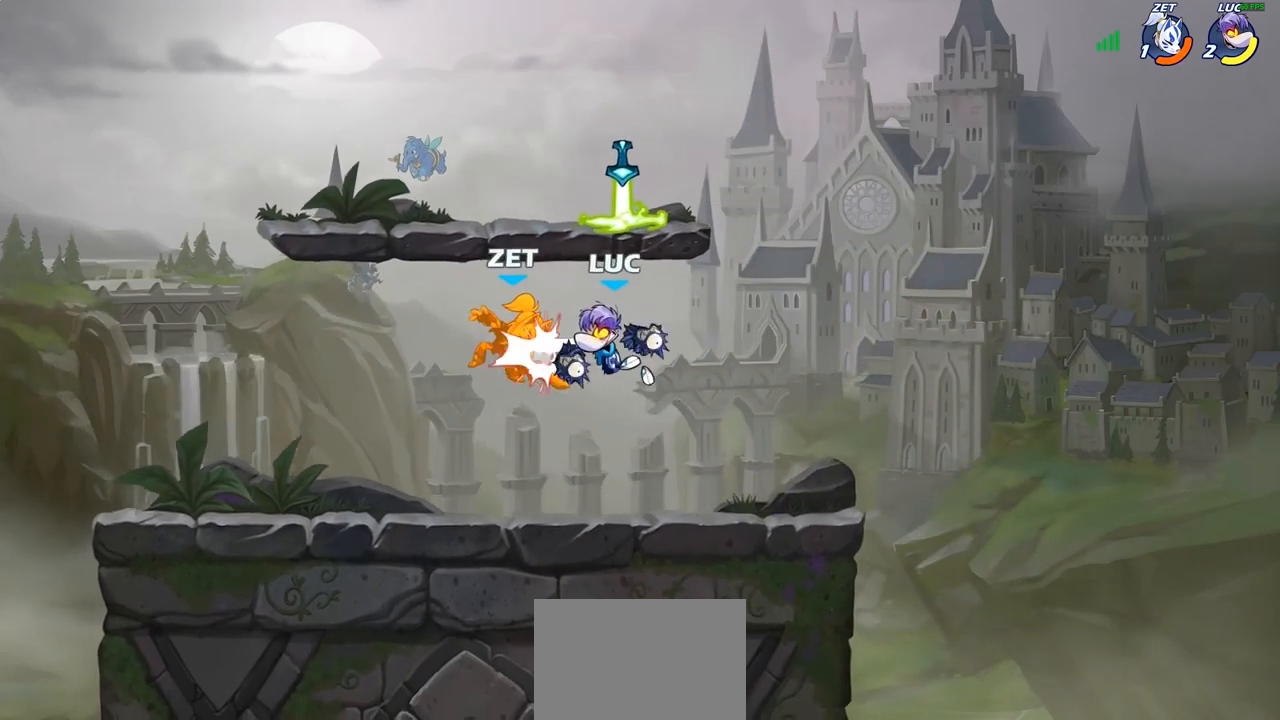
{"buttons": [], "left_stick": "down-left", "right_stick": "center", "events": [[417, "left_stick", "down-left"]]}
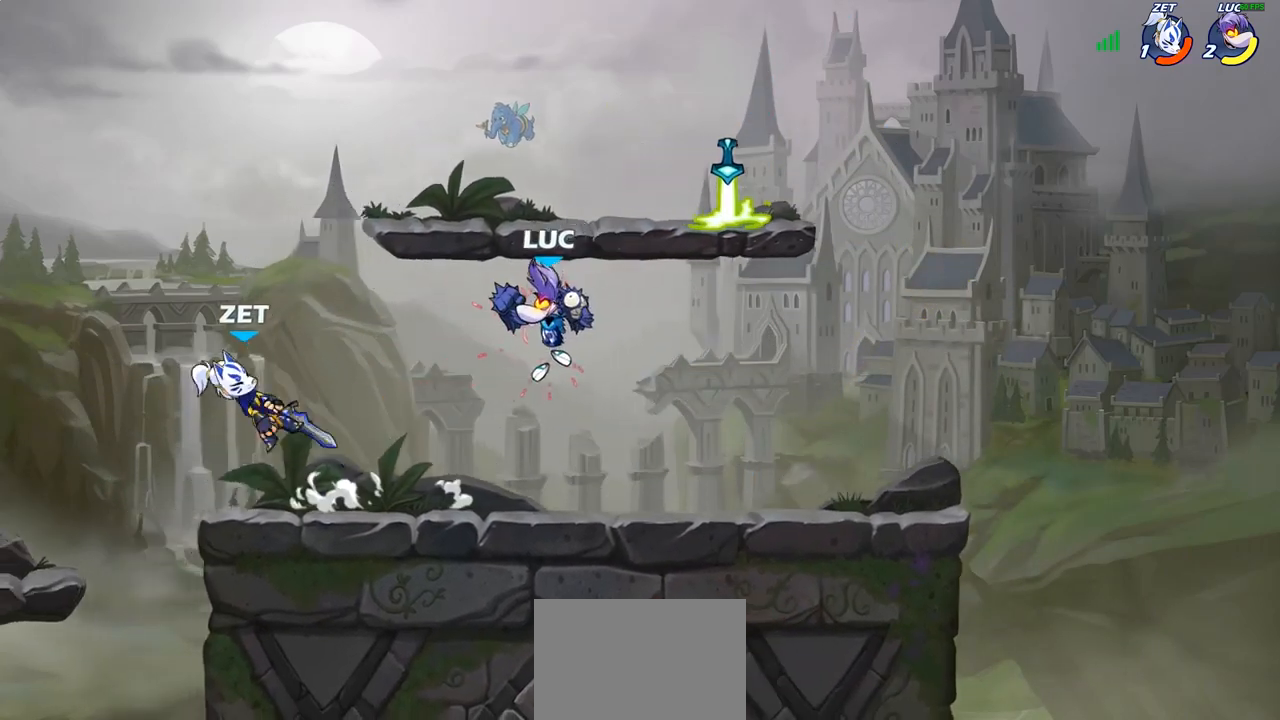
{"buttons": ["CIRCLE"], "left_stick": "down-left", "right_stick": "center", "events": [[250, "CIRCLE", "down"]]}